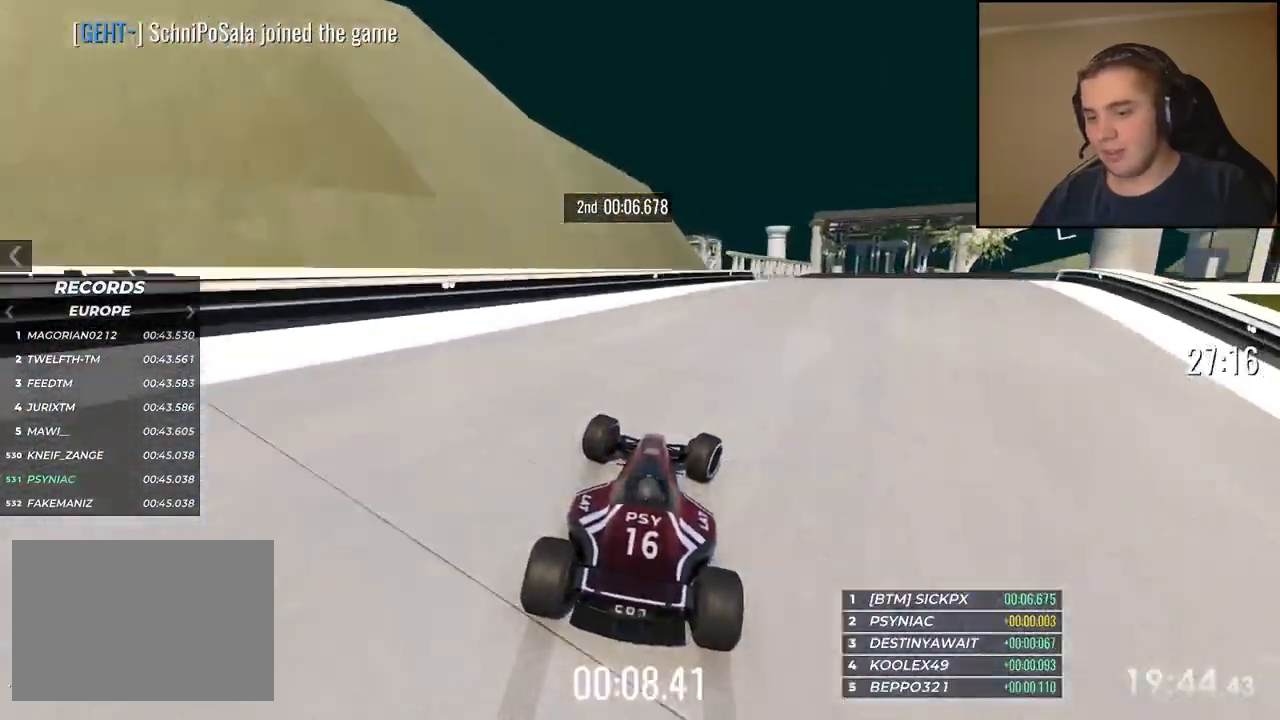
Gameplay with keyboard; each line is a JSON object with the keys held at the frame after it. "events" lists presses ("down") and releases ("up") of "down", "left", "right" and "up" between this image and that frame as [ms after this image, input, new state], when the widget could be followed in between. No other keys are recorded. Mouse input is not recorded.
{"keys": ["right", "up"], "events": []}
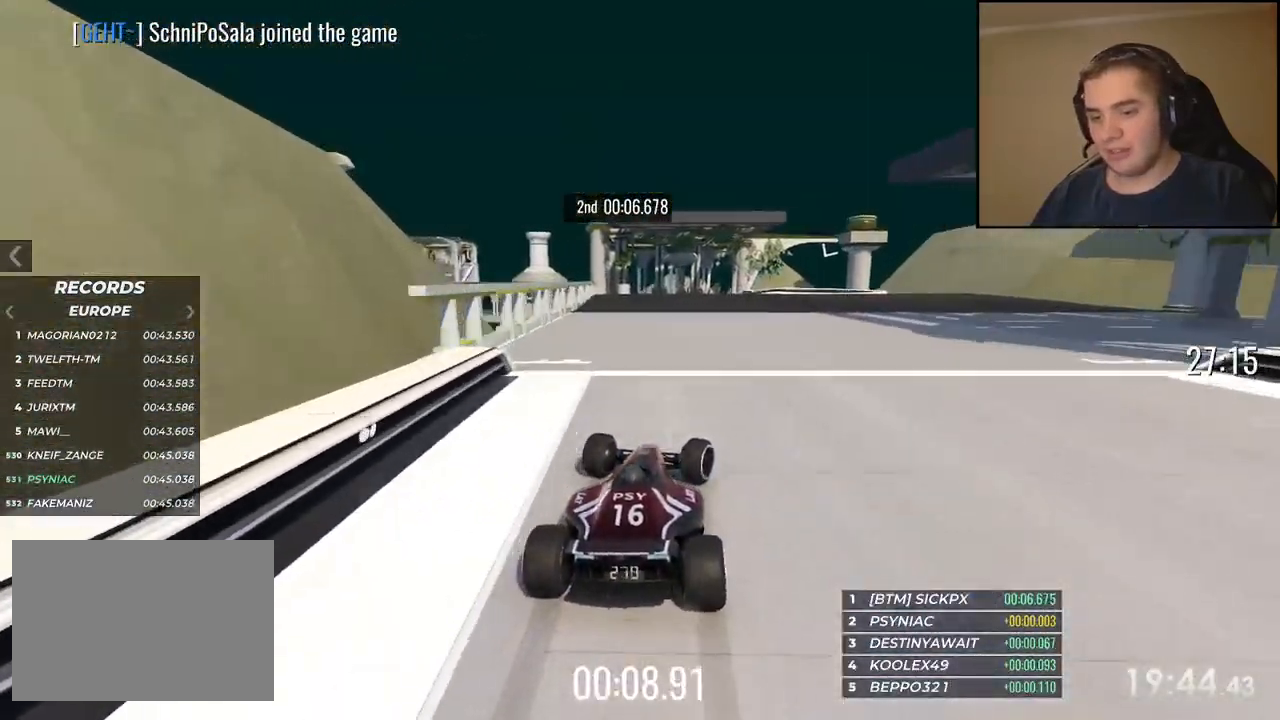
{"keys": ["left", "up"], "events": [[284, "right", "up"], [451, "left", "down"]]}
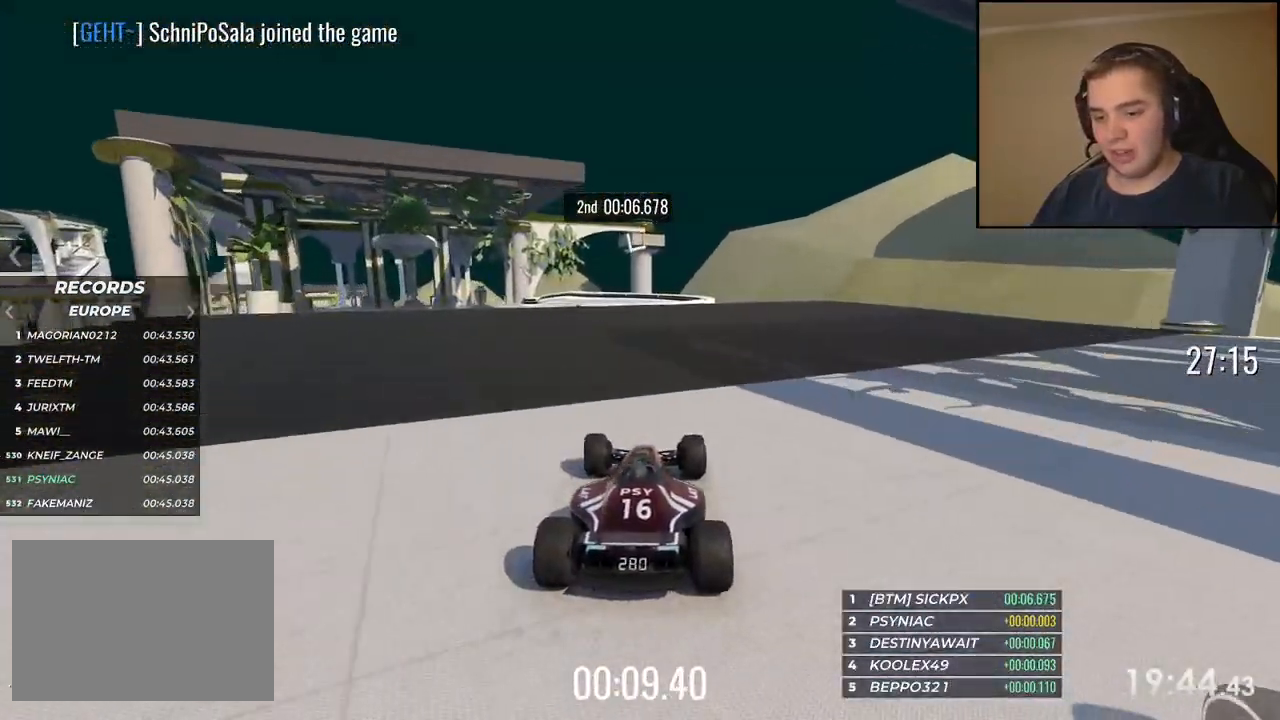
{"keys": ["left", "up"], "events": [[67, "left", "up"], [133, "left", "down"], [250, "left", "up"], [351, "left", "down"]]}
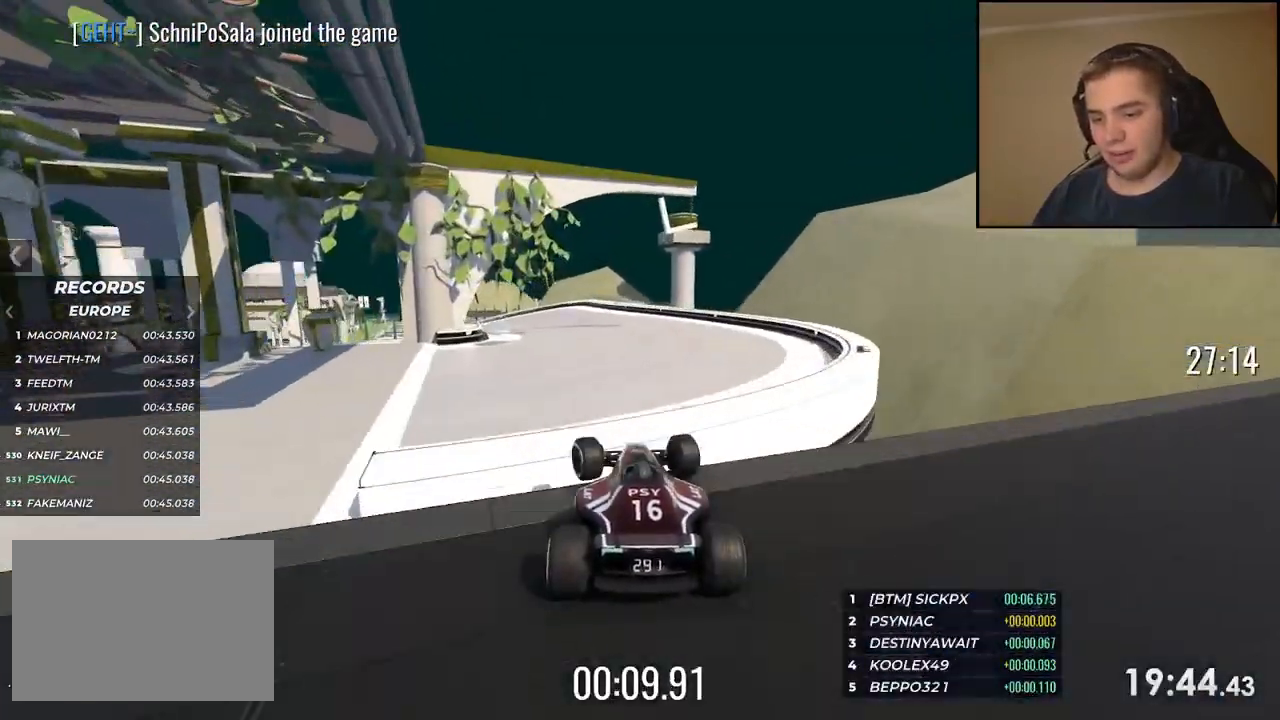
{"keys": ["down", "left", "up"], "events": [[451, "left", "up"], [484, "down", "down"], [484, "left", "down"]]}
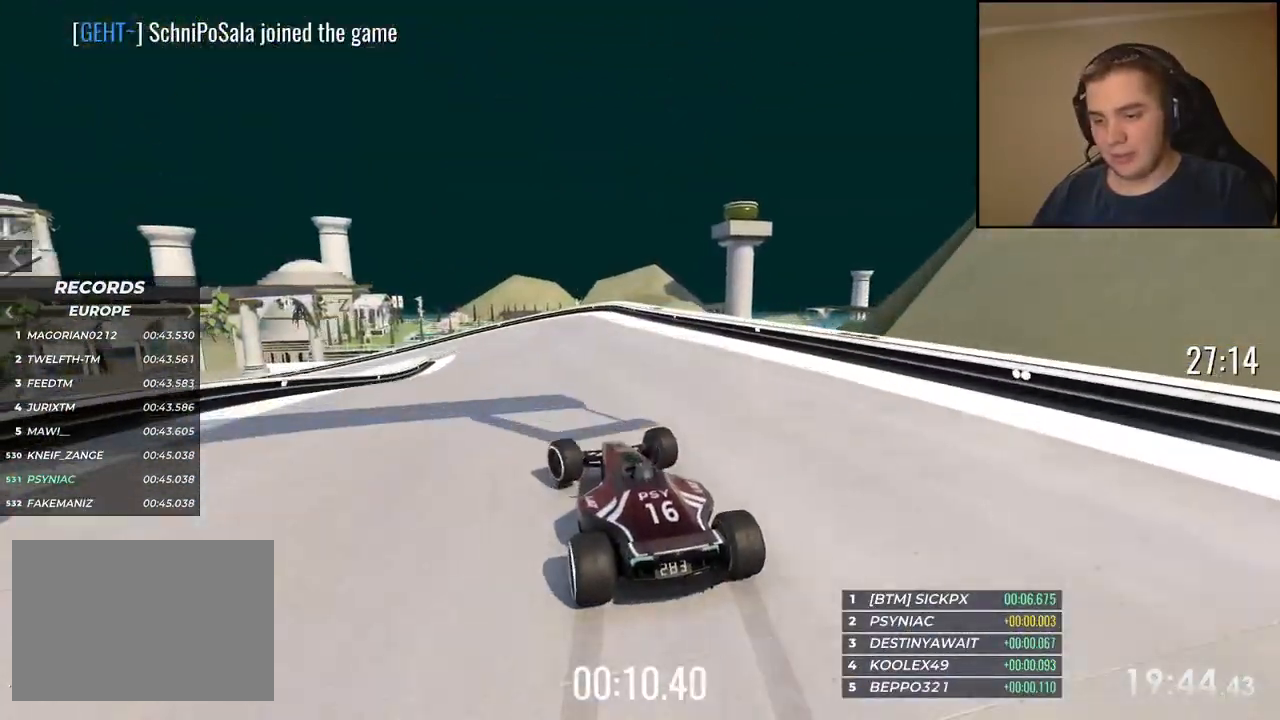
{"keys": ["left", "up"], "events": [[284, "down", "up"]]}
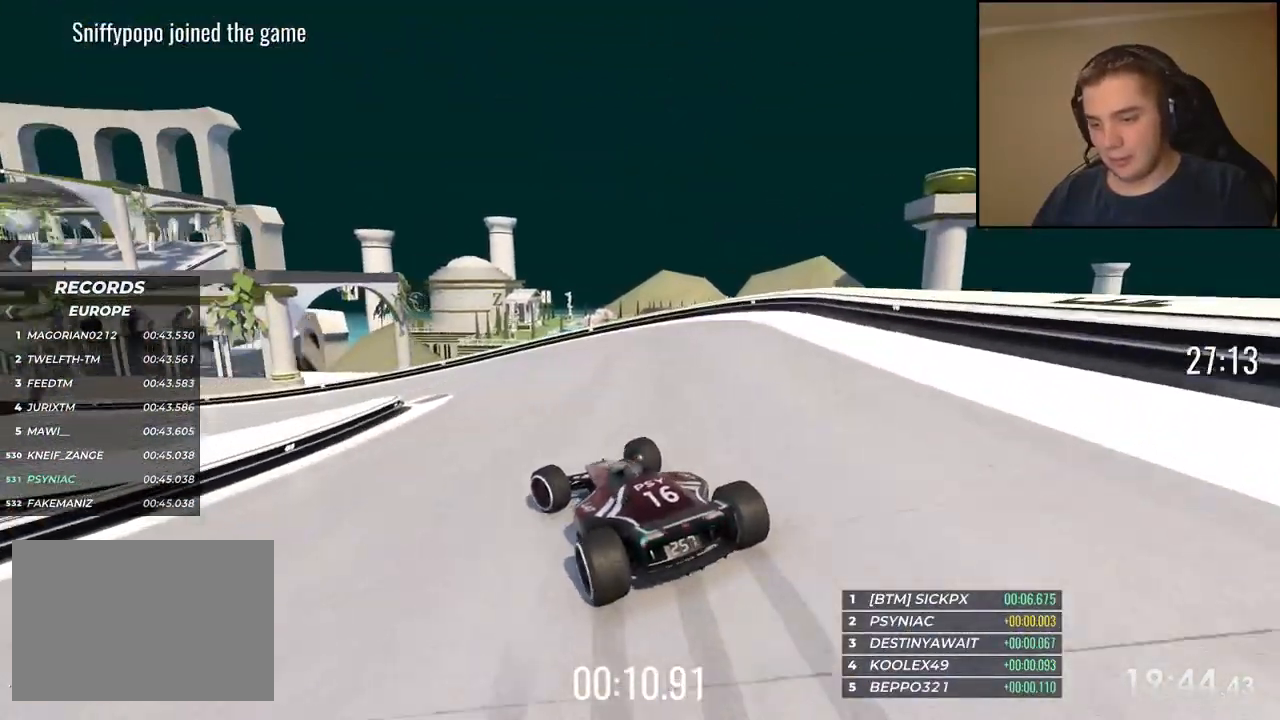
{"keys": ["left", "up"], "events": []}
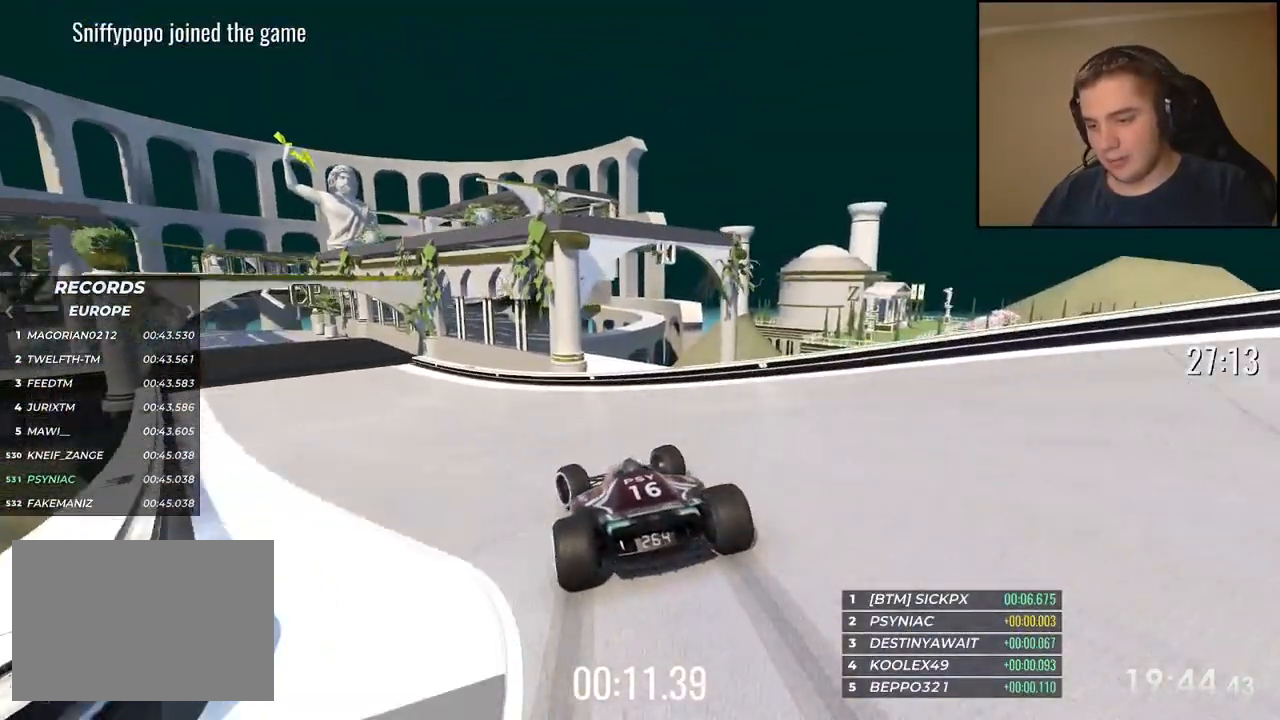
{"keys": ["left", "up"], "events": []}
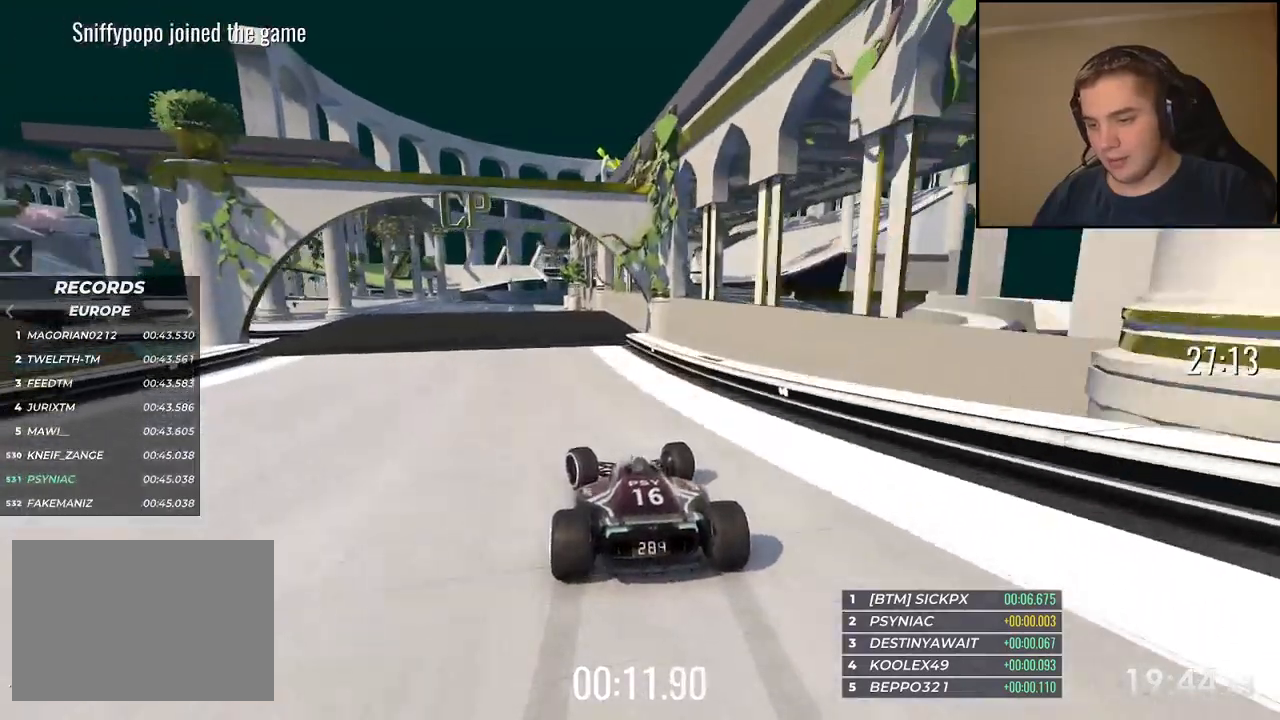
{"keys": ["left", "up"], "events": []}
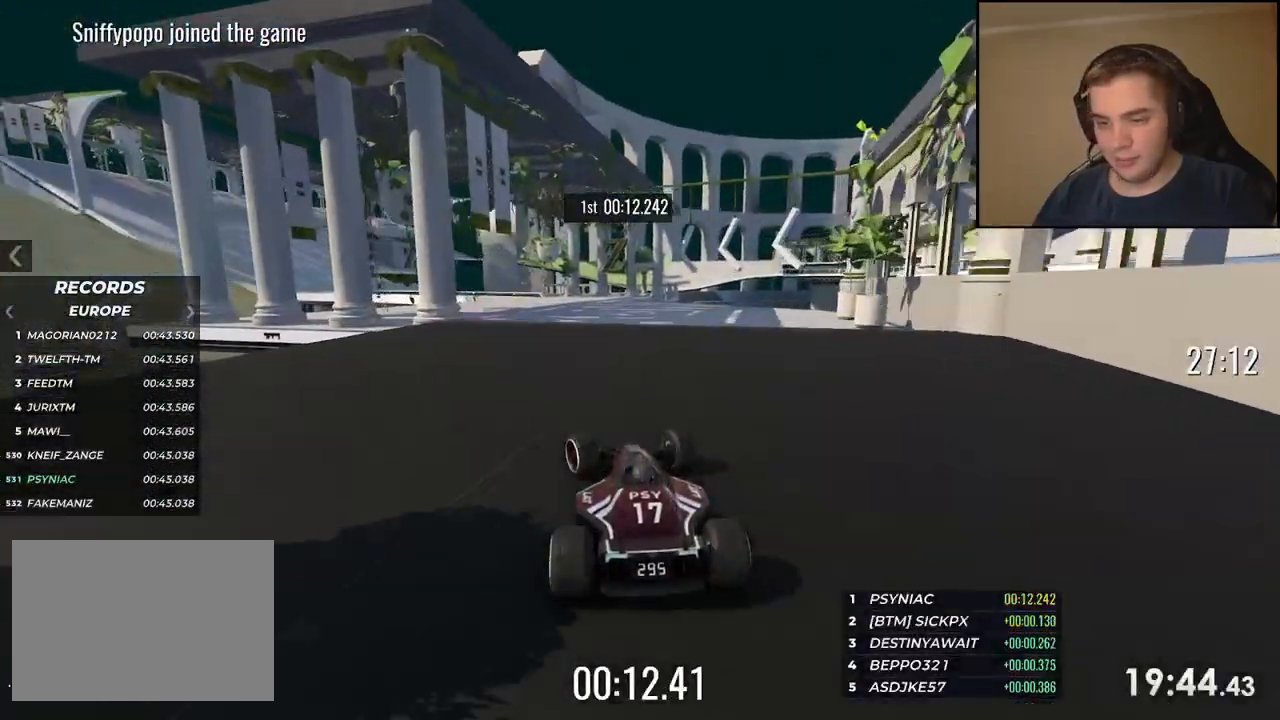
{"keys": ["up"], "events": [[184, "left", "up"], [301, "left", "down"], [418, "left", "up"]]}
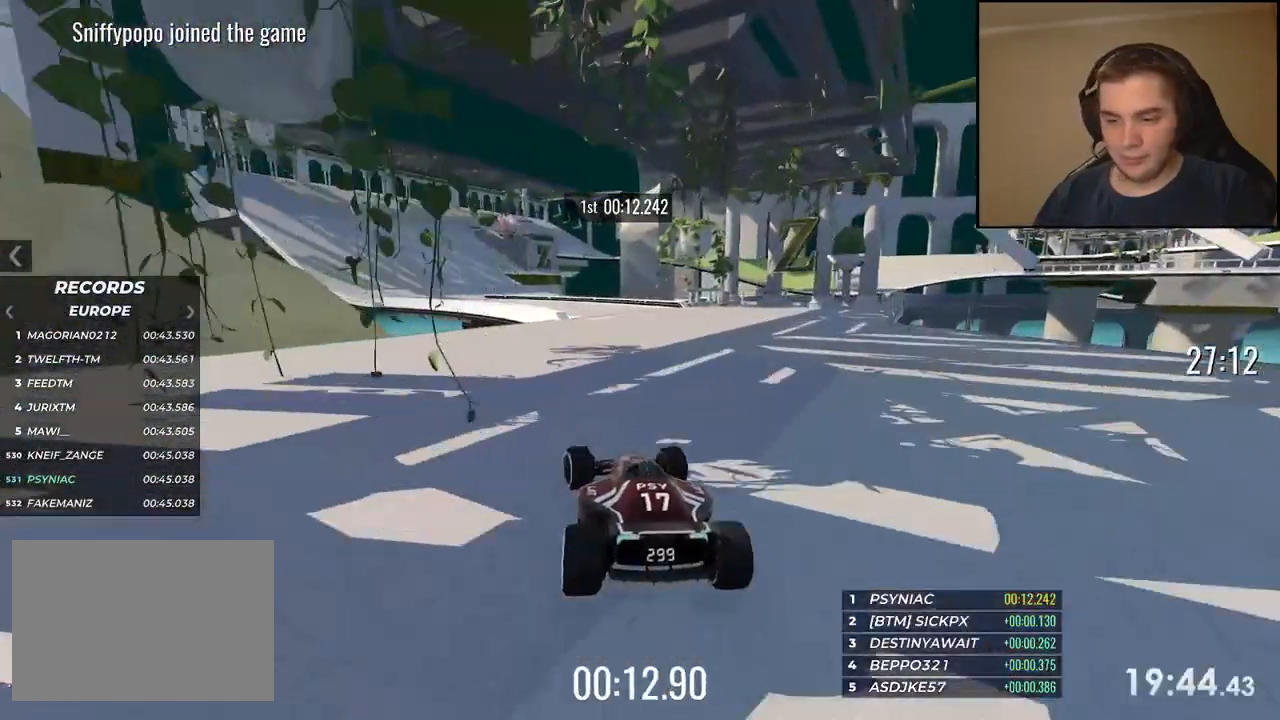
{"keys": ["left", "up"], "events": [[401, "left", "down"]]}
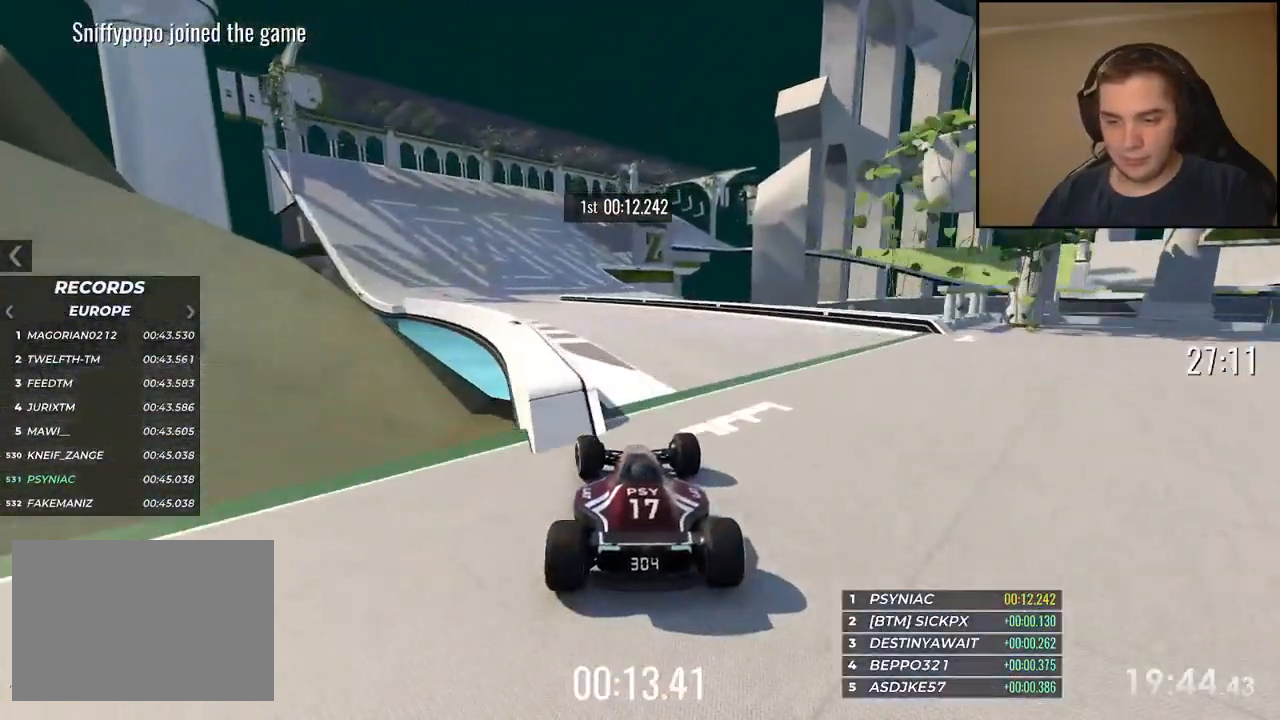
{"keys": ["left", "up"], "events": []}
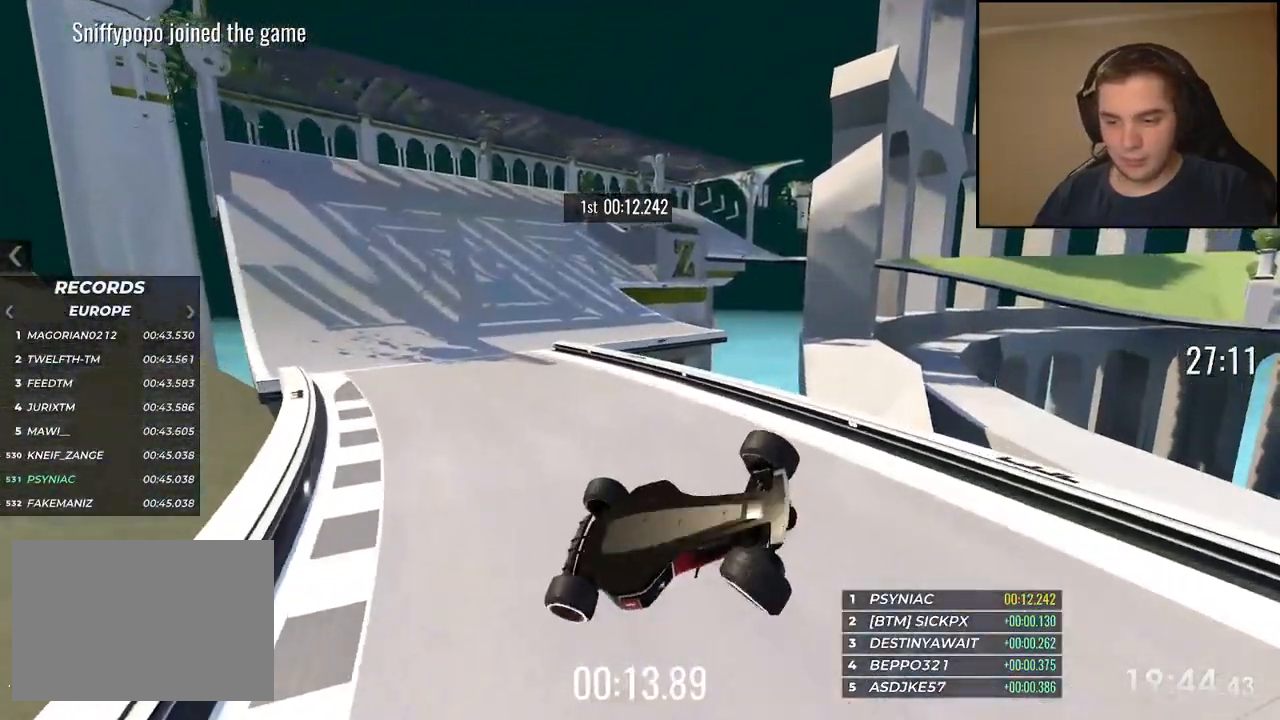
{"keys": ["left", "up"], "events": []}
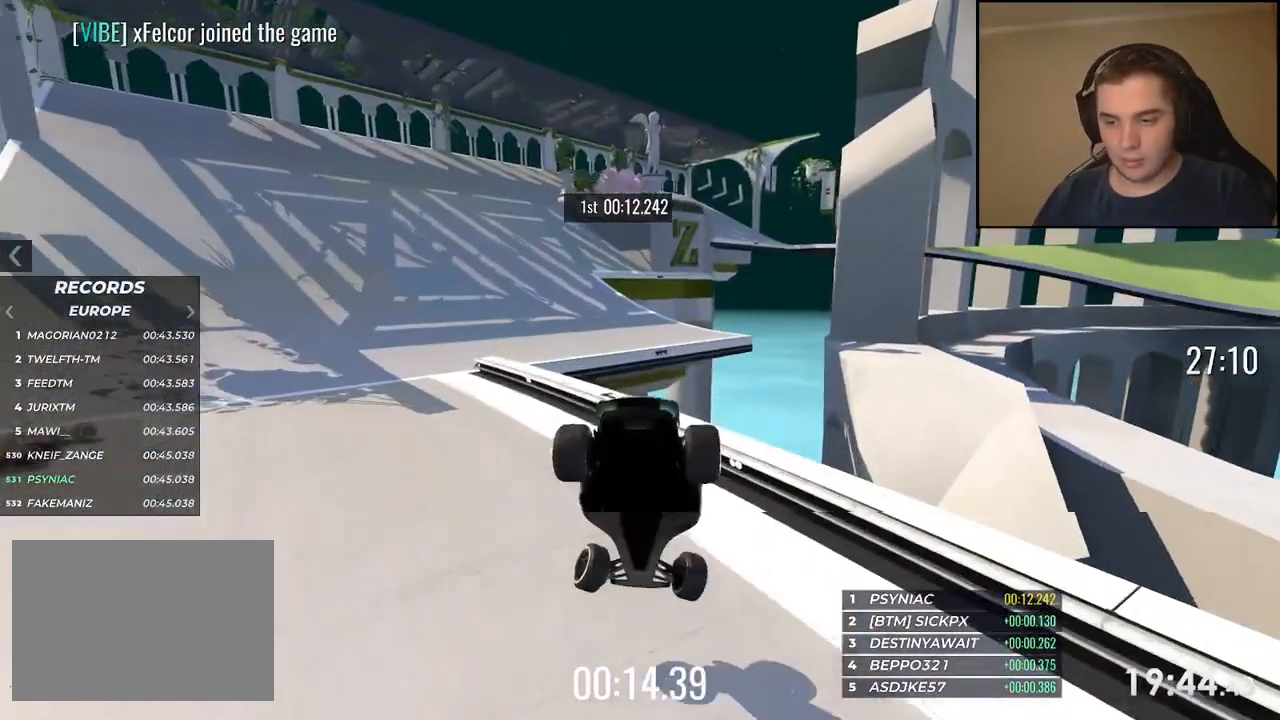
{"keys": [], "events": [[301, "left", "up"], [368, "up", "up"]]}
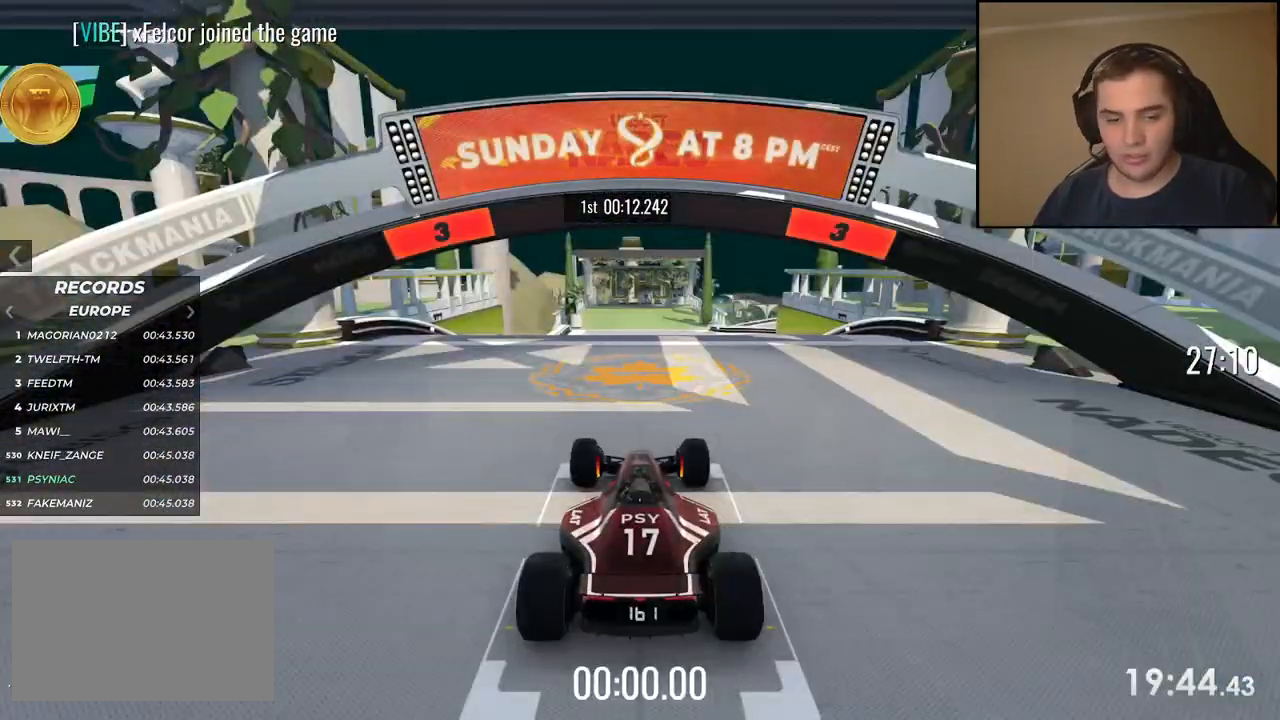
{"keys": [], "events": []}
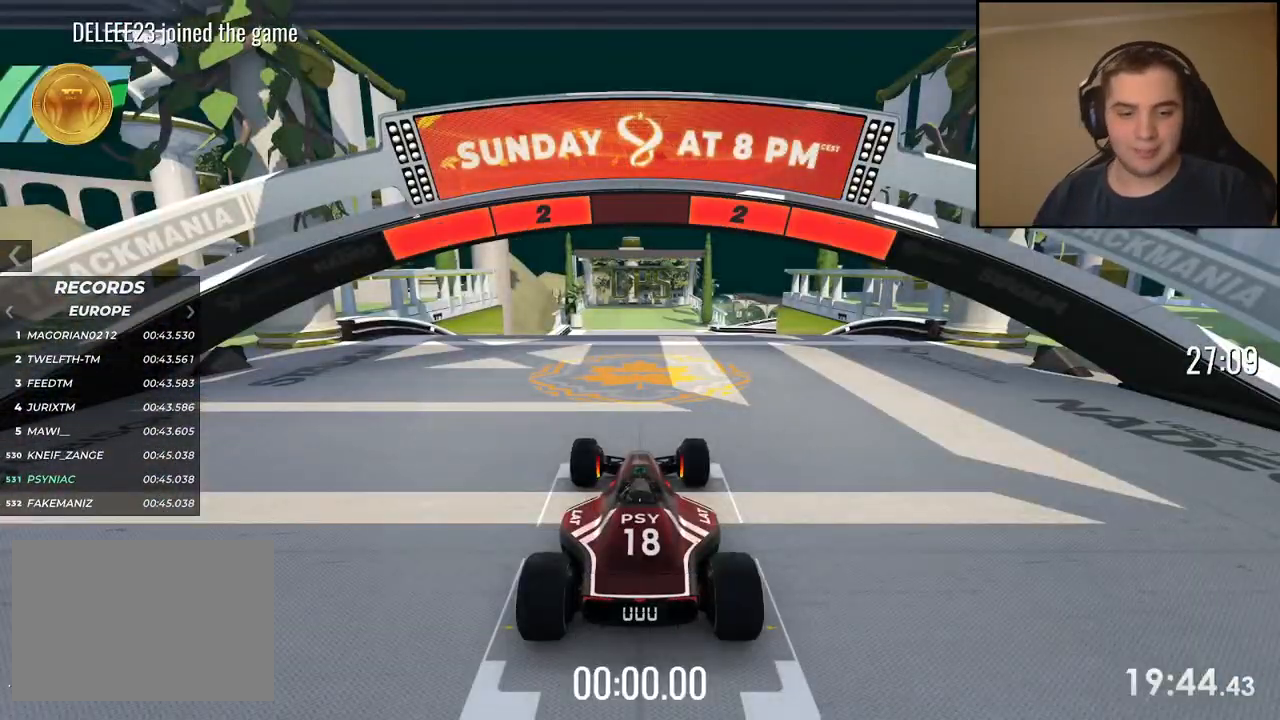
{"keys": [], "events": []}
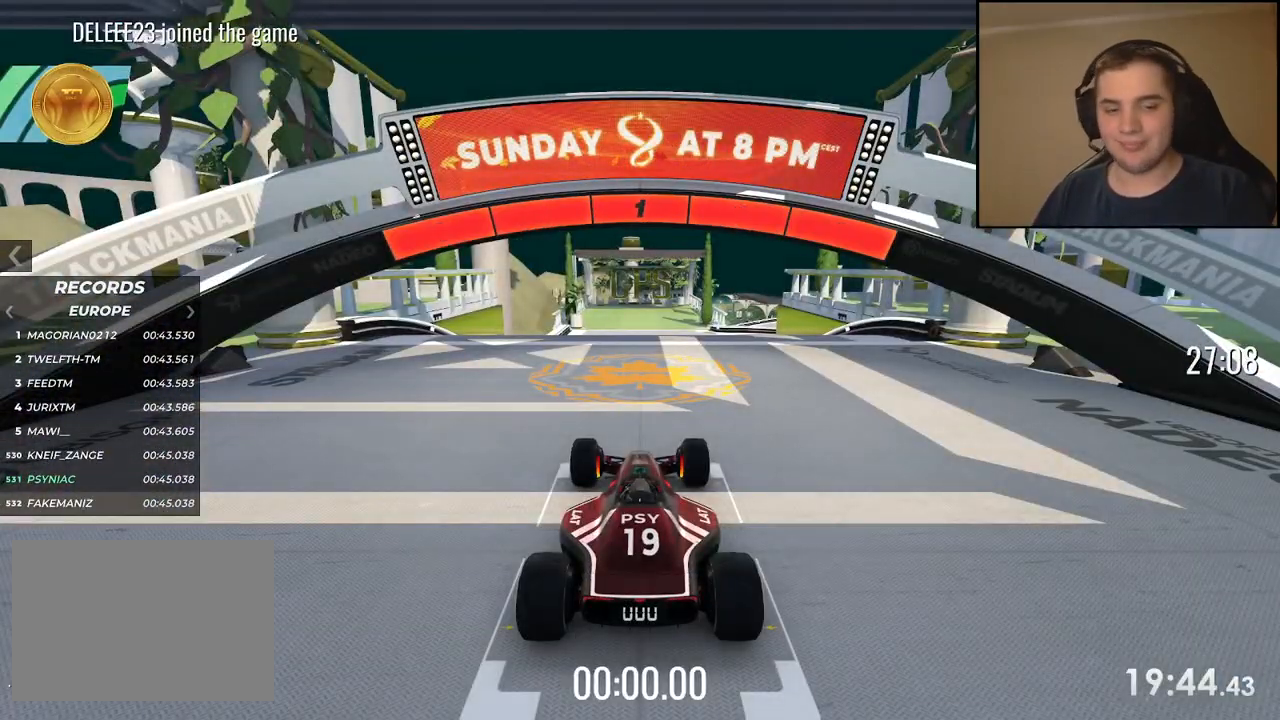
{"keys": ["up"], "events": [[384, "up", "down"]]}
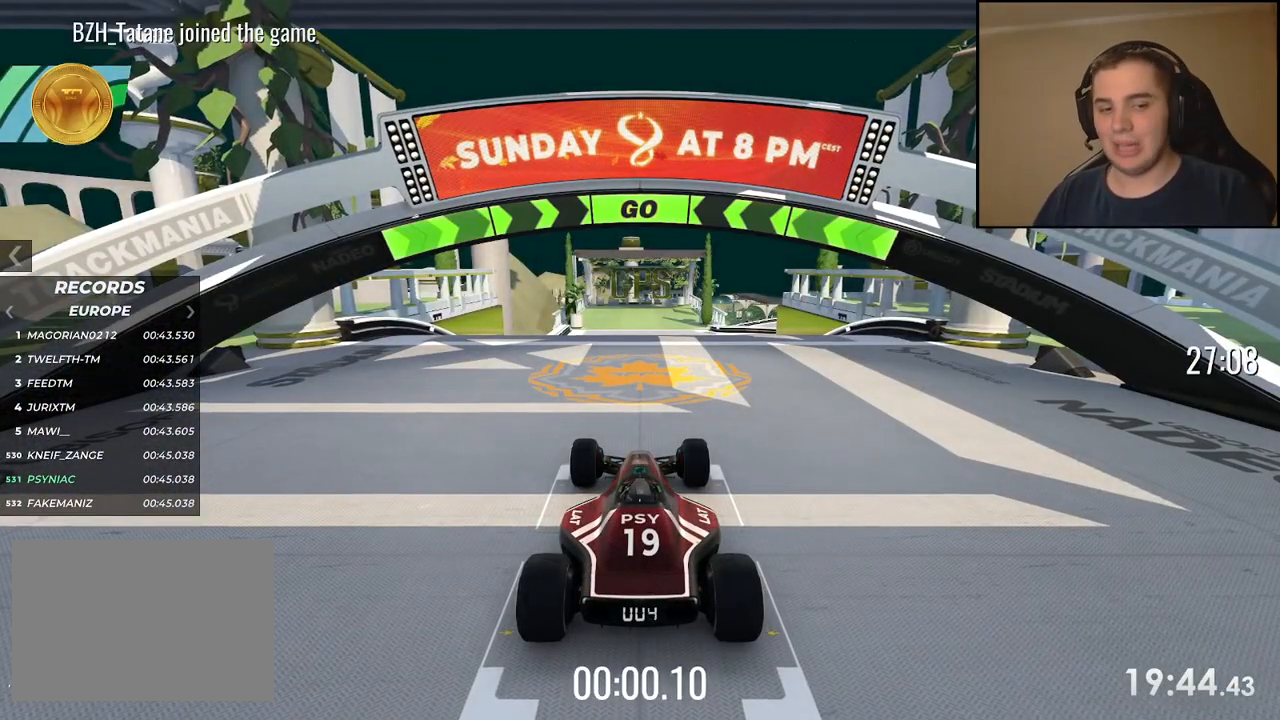
{"keys": ["up"], "events": []}
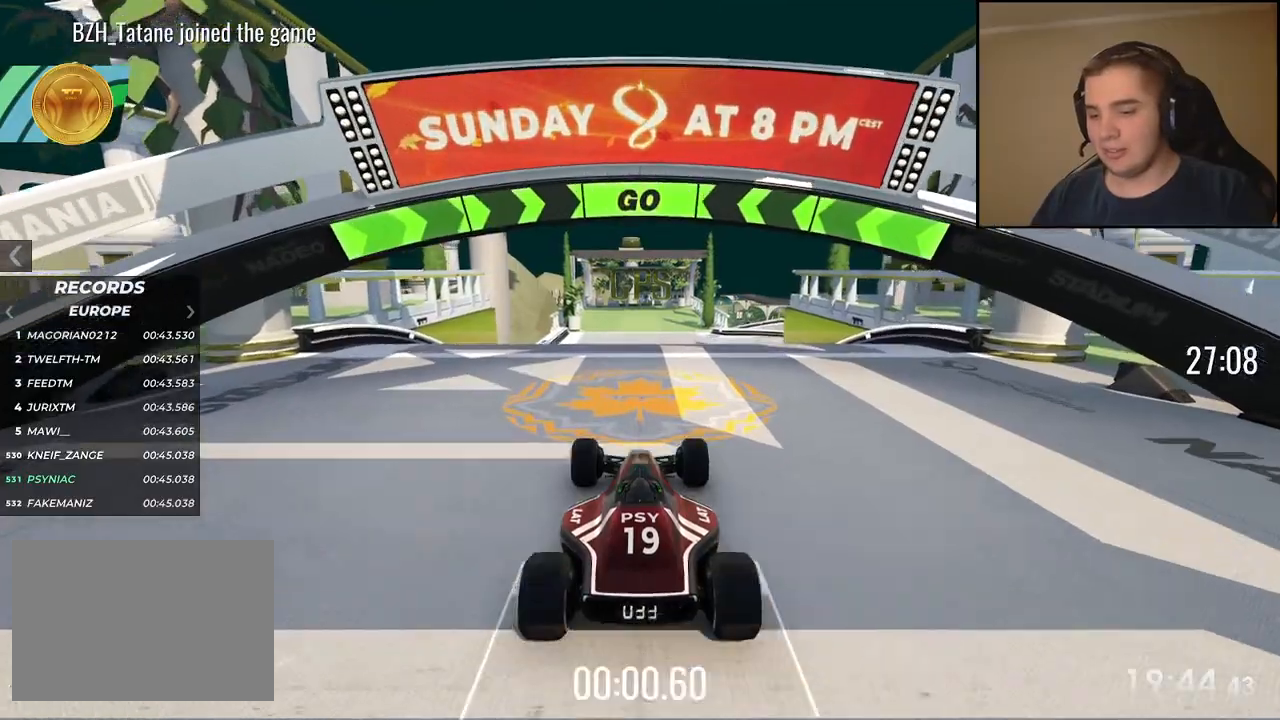
{"keys": ["up"], "events": [[250, "right", "down"], [301, "right", "up"]]}
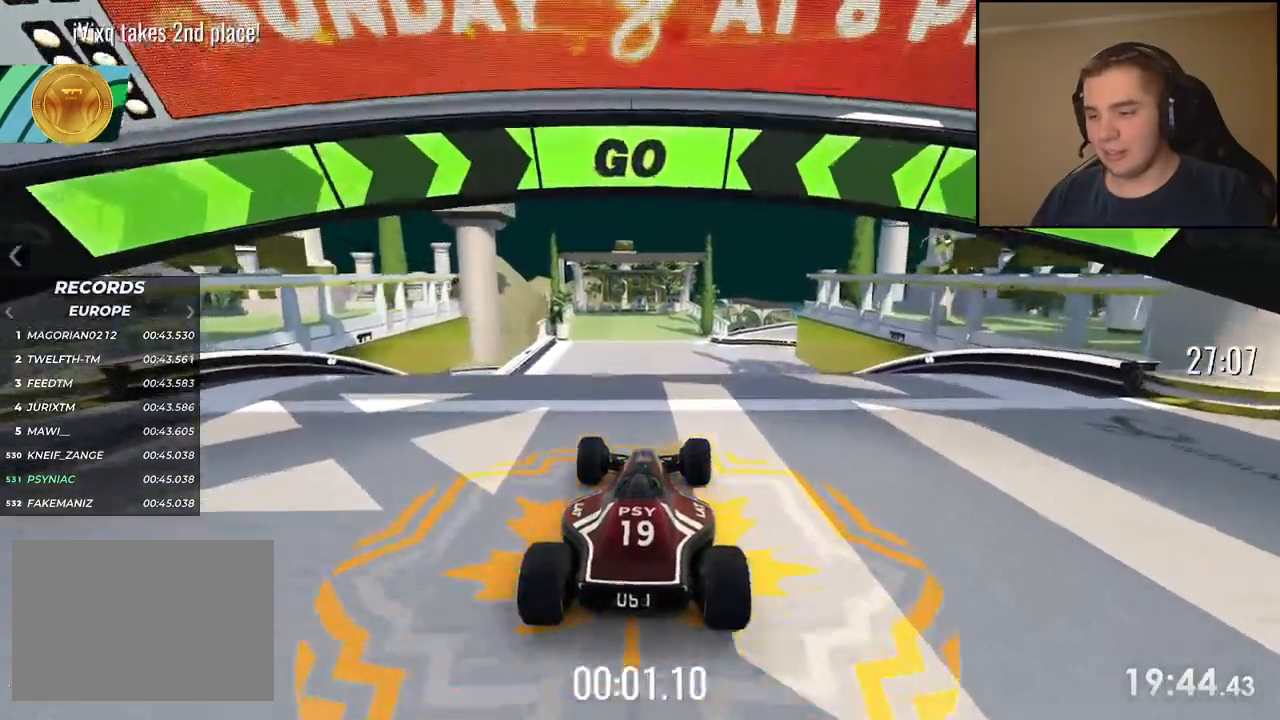
{"keys": ["up"], "events": [[234, "right", "down"], [284, "right", "up"]]}
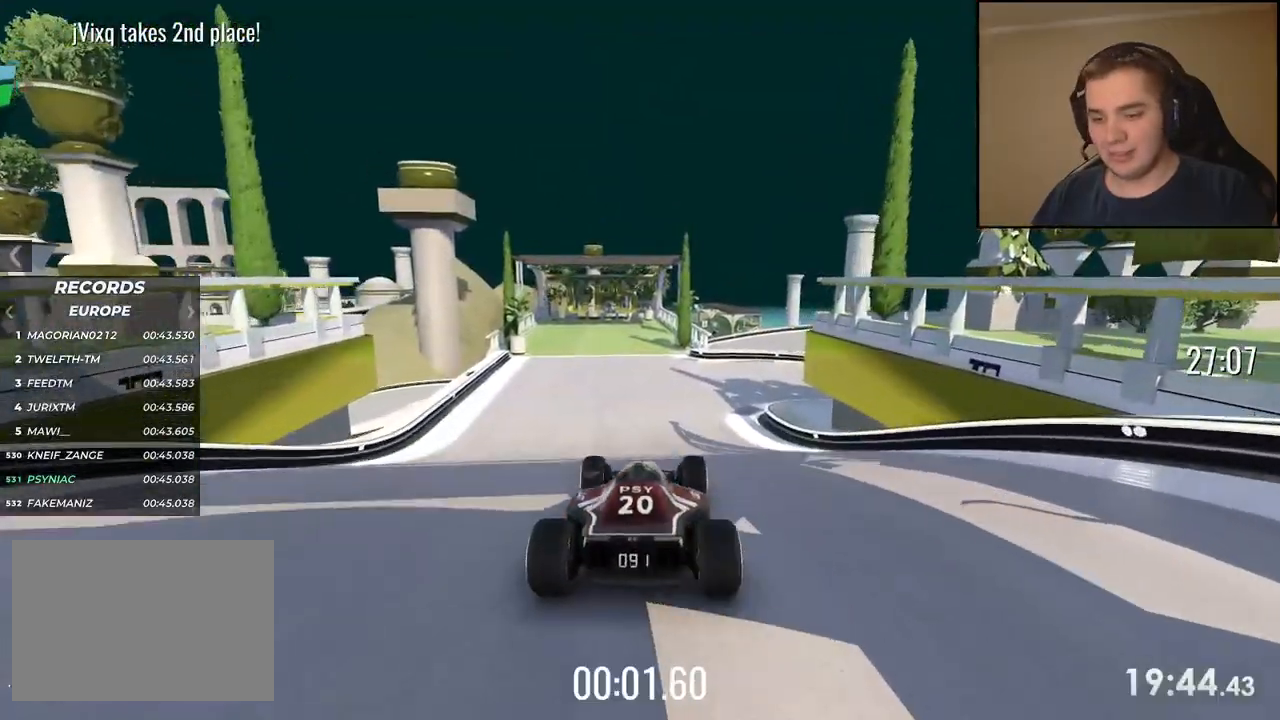
{"keys": ["up"], "events": [[183, "right", "down"], [267, "right", "up"]]}
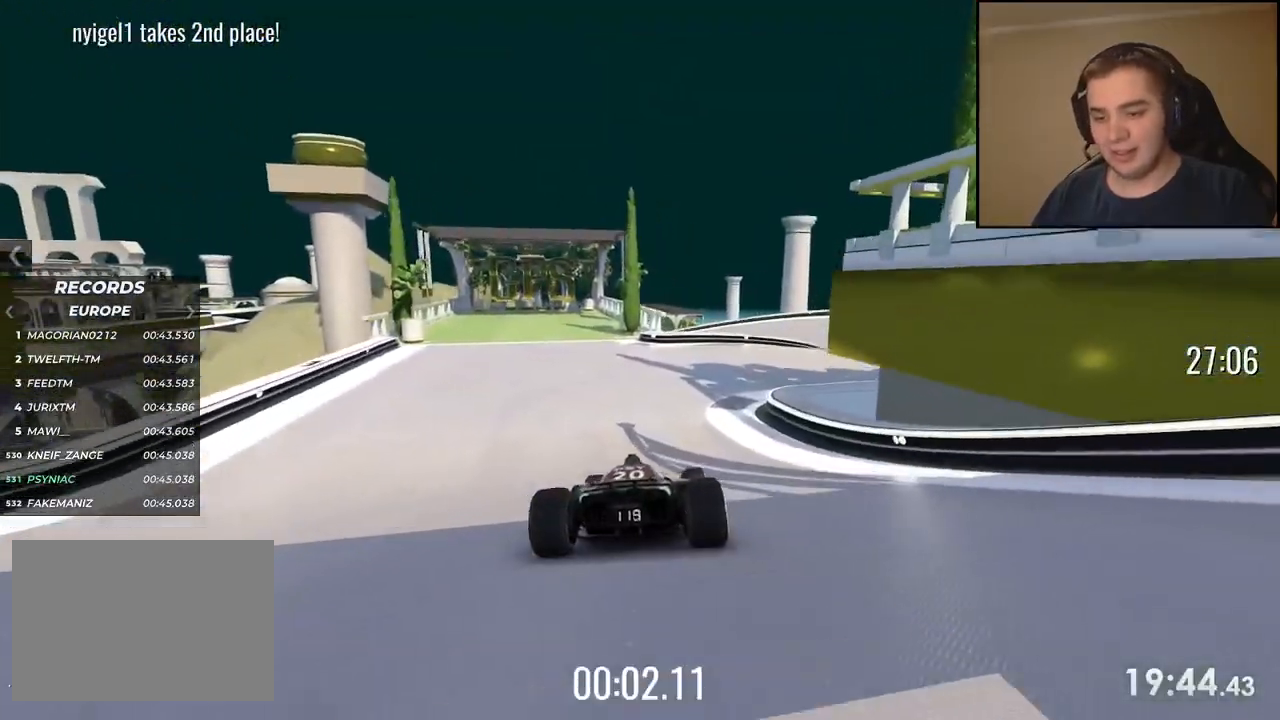
{"keys": ["up"], "events": [[50, "right", "down"], [484, "right", "up"]]}
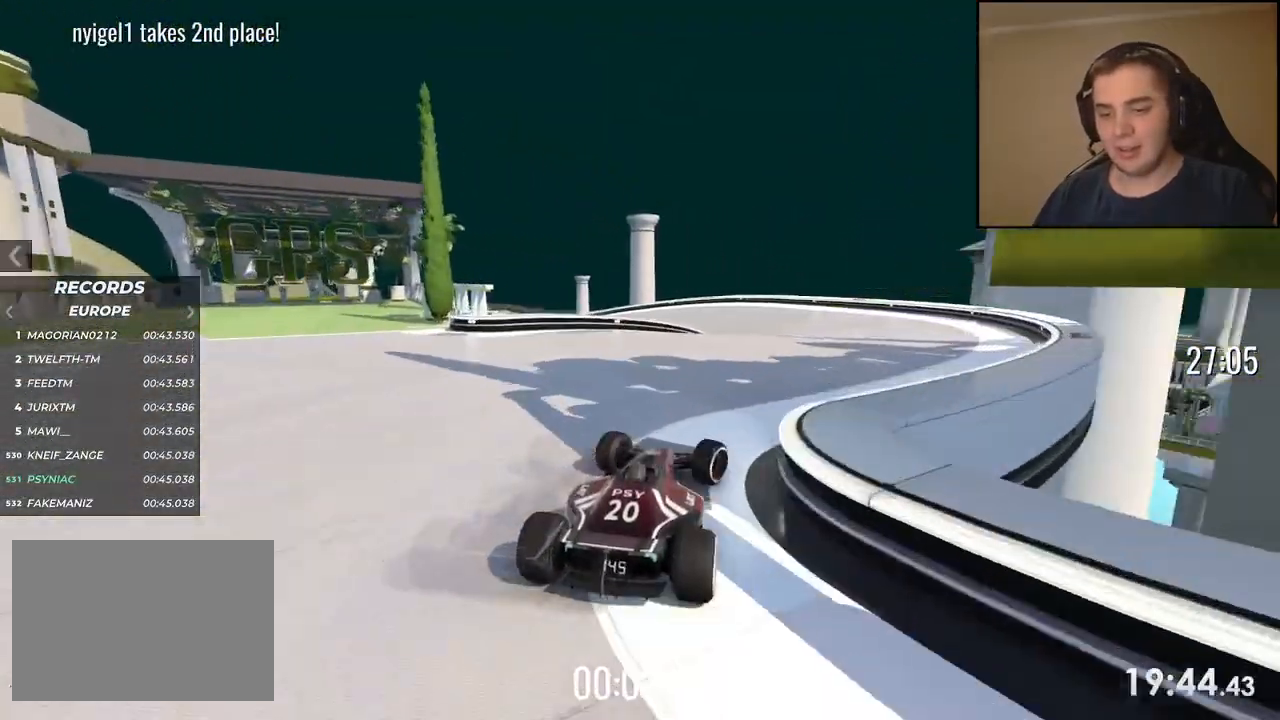
{"keys": ["up"], "events": []}
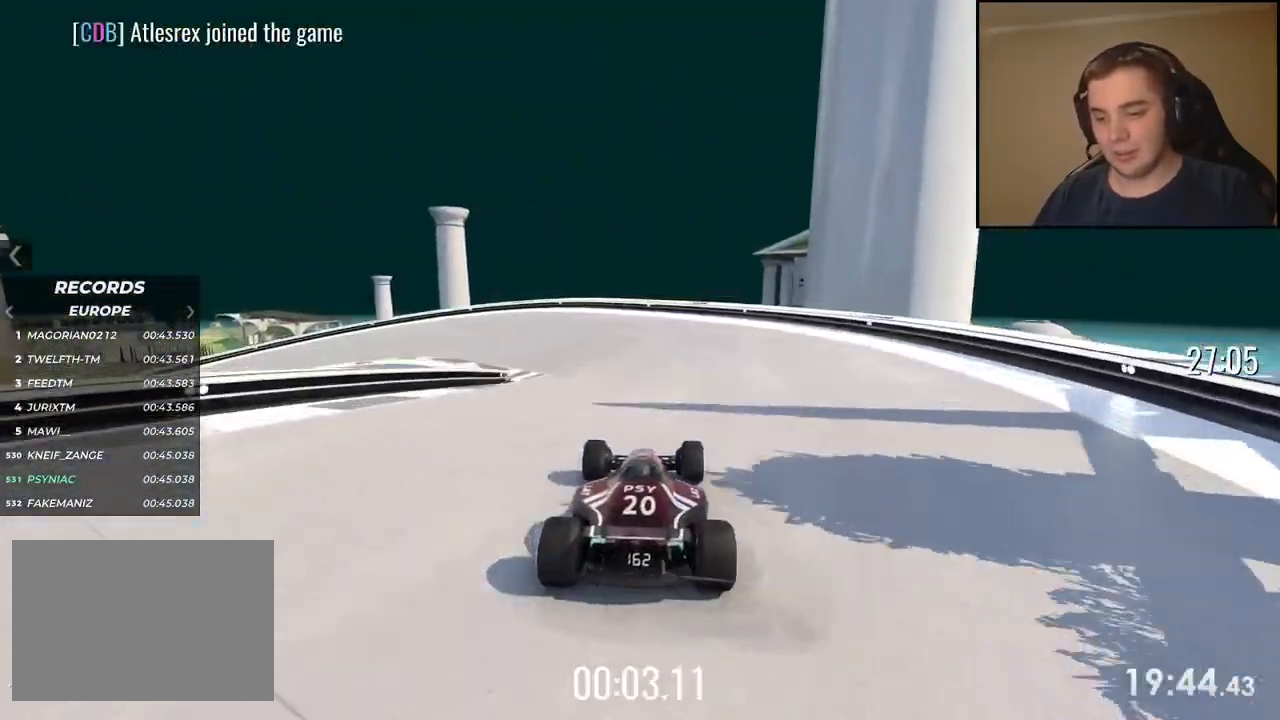
{"keys": ["left", "up"], "events": [[116, "left", "down"]]}
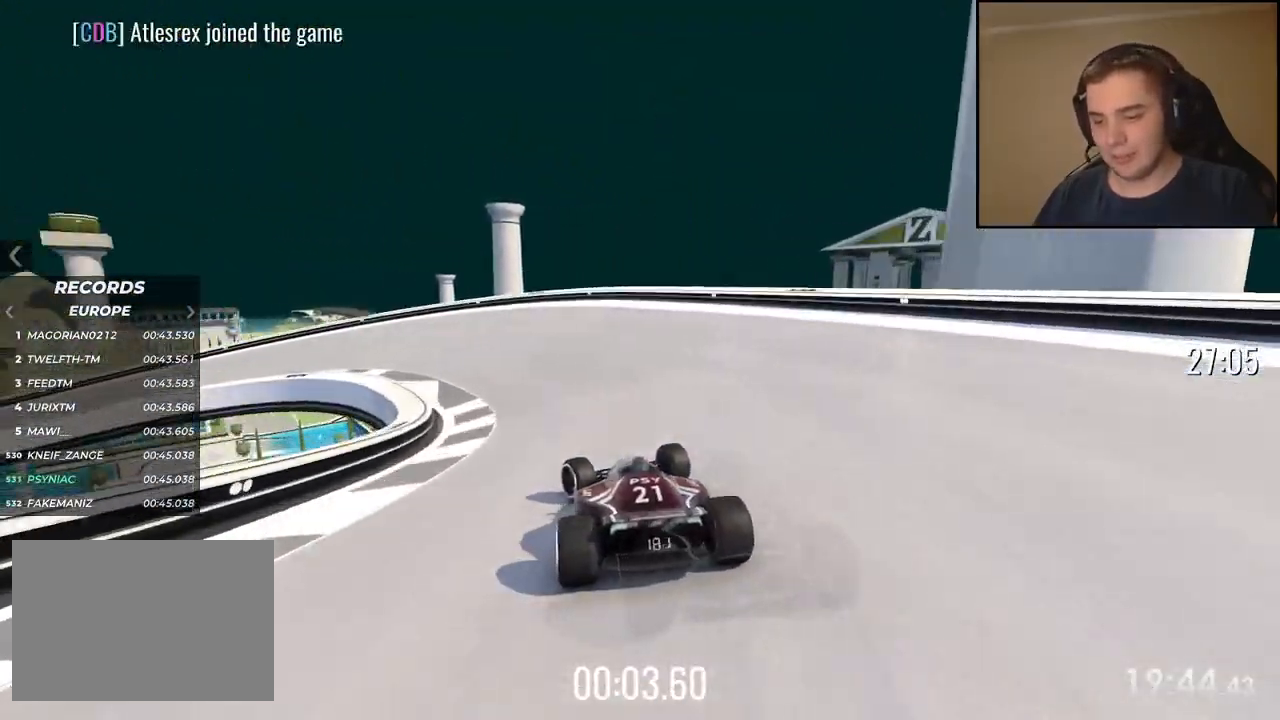
{"keys": ["left", "up"], "events": [[17, "left", "up"], [51, "left", "down"]]}
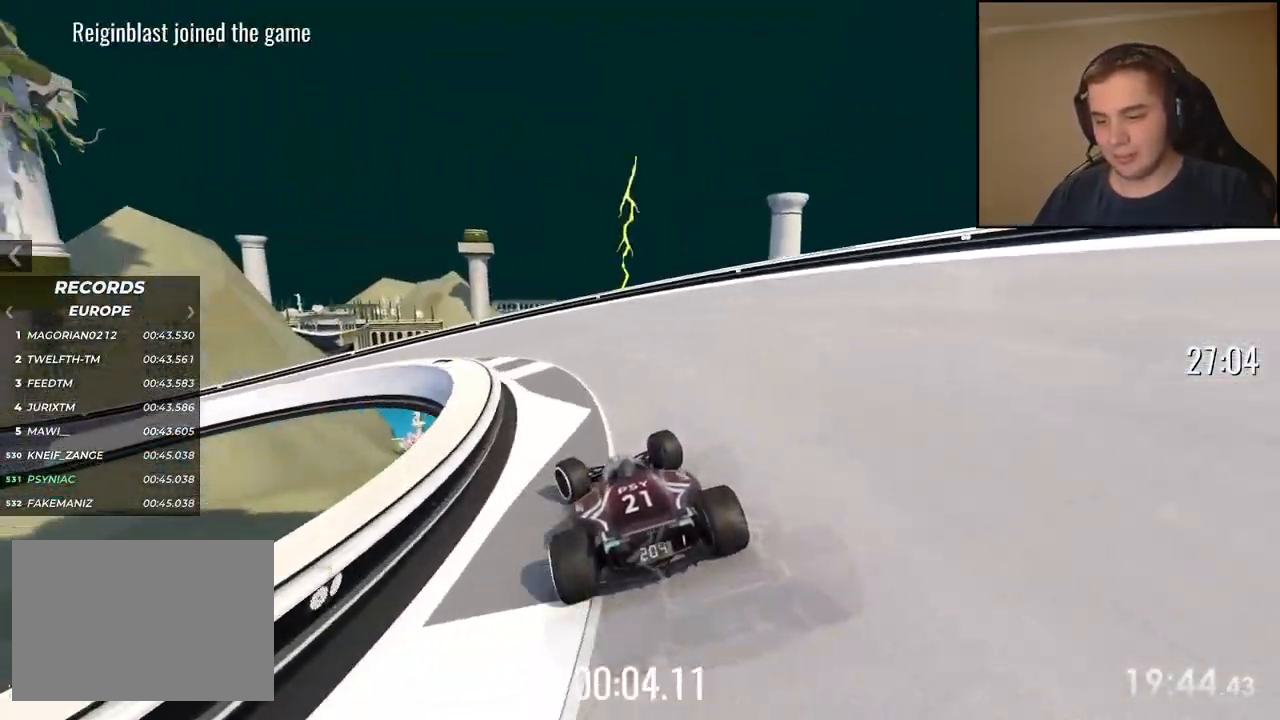
{"keys": ["left", "up"], "events": []}
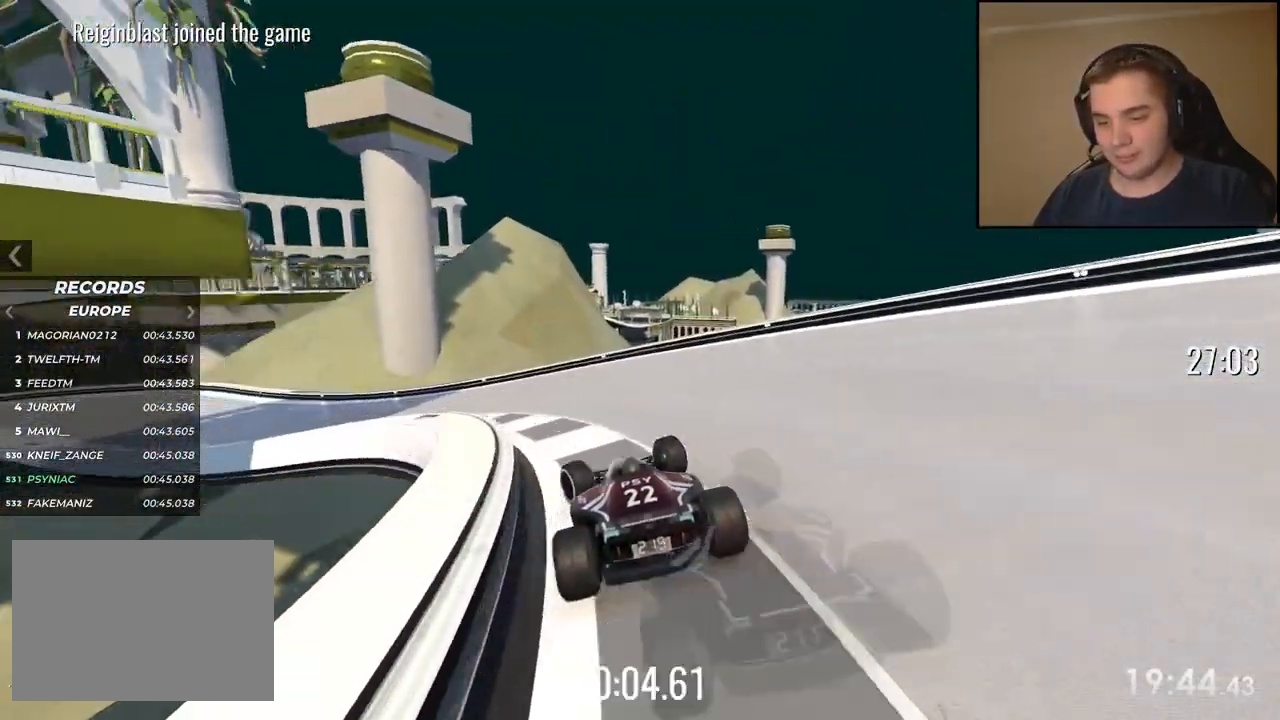
{"keys": ["left", "up"], "events": []}
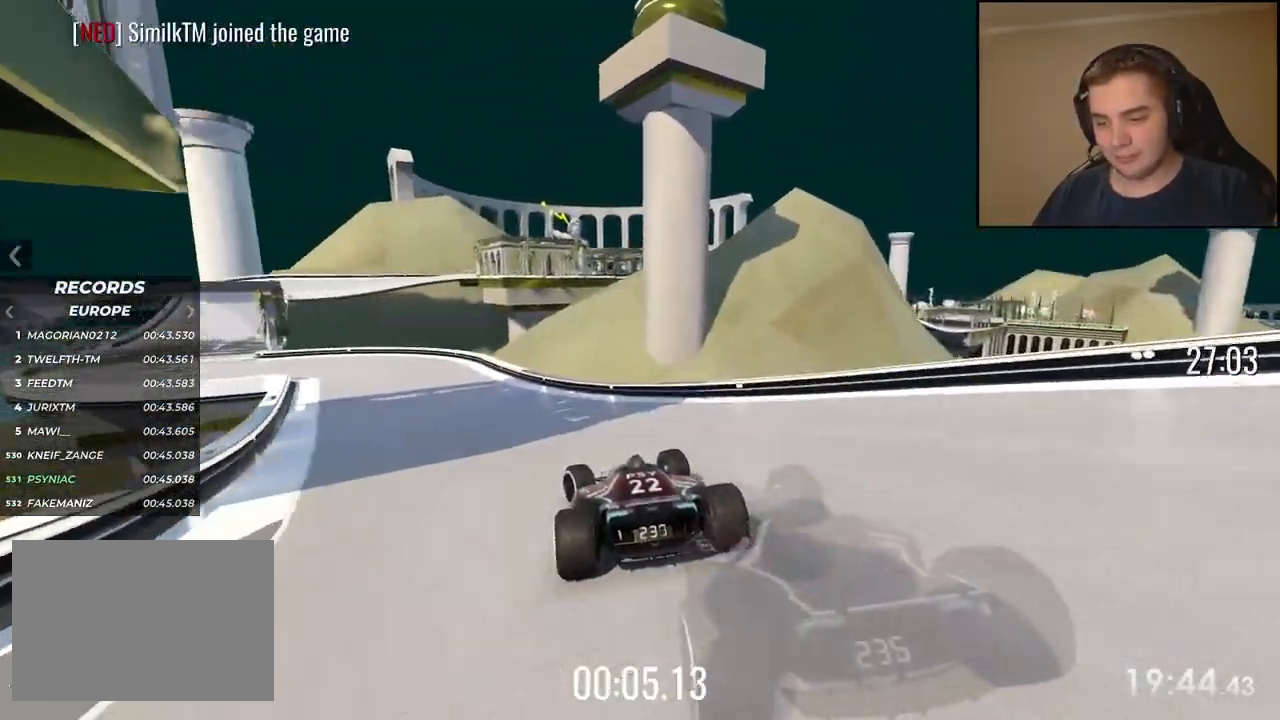
{"keys": ["left", "up"], "events": [[317, "left", "up"], [384, "left", "down"]]}
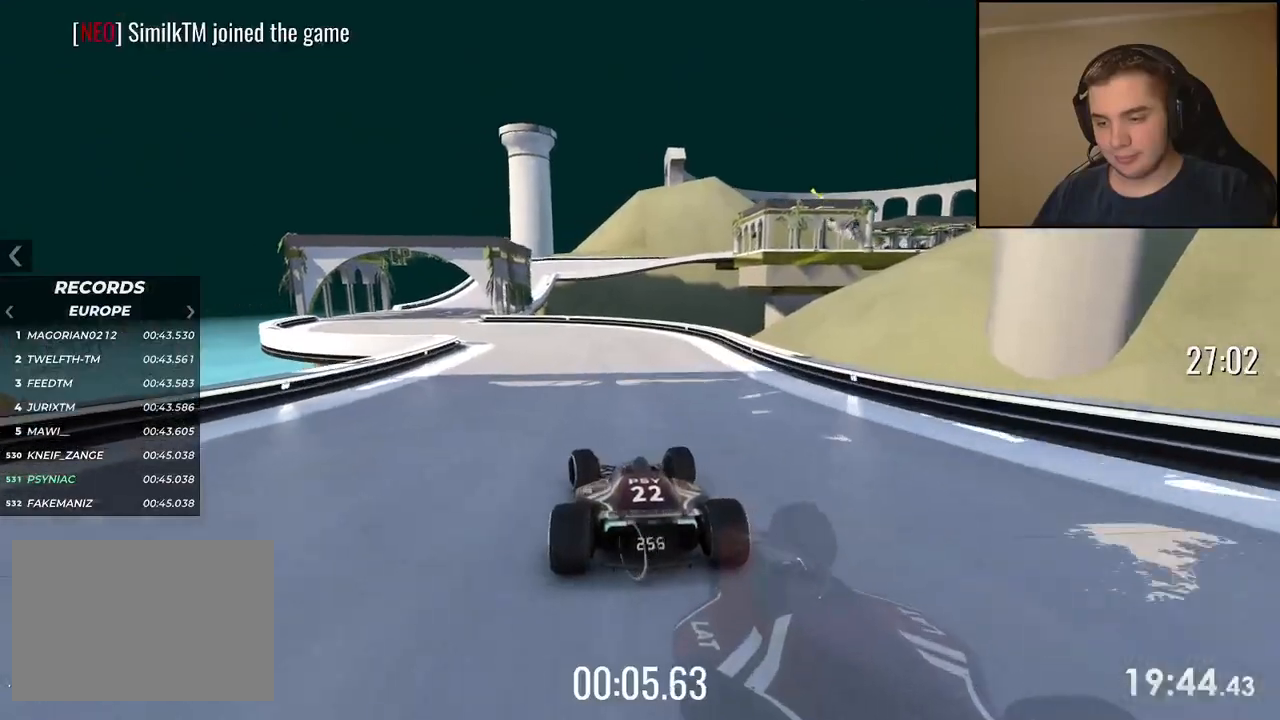
{"keys": ["up"], "events": [[501, "left", "up"]]}
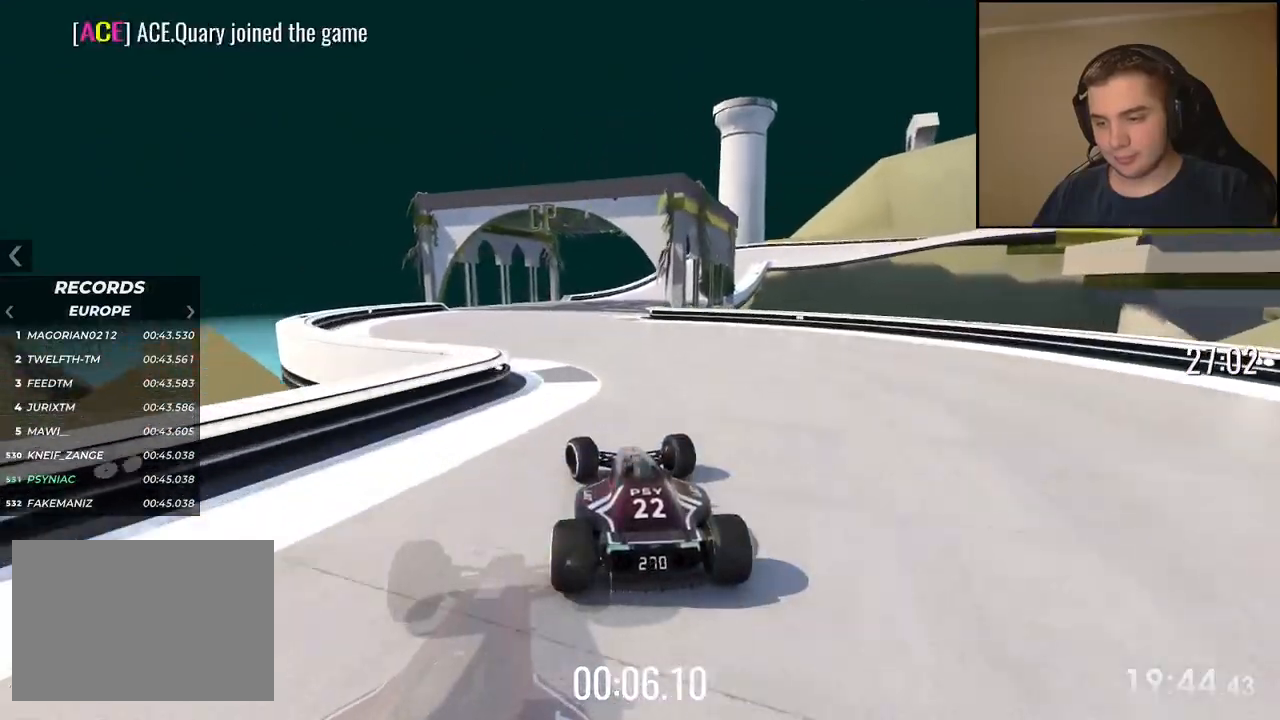
{"keys": ["right", "up"], "events": [[234, "right", "down"]]}
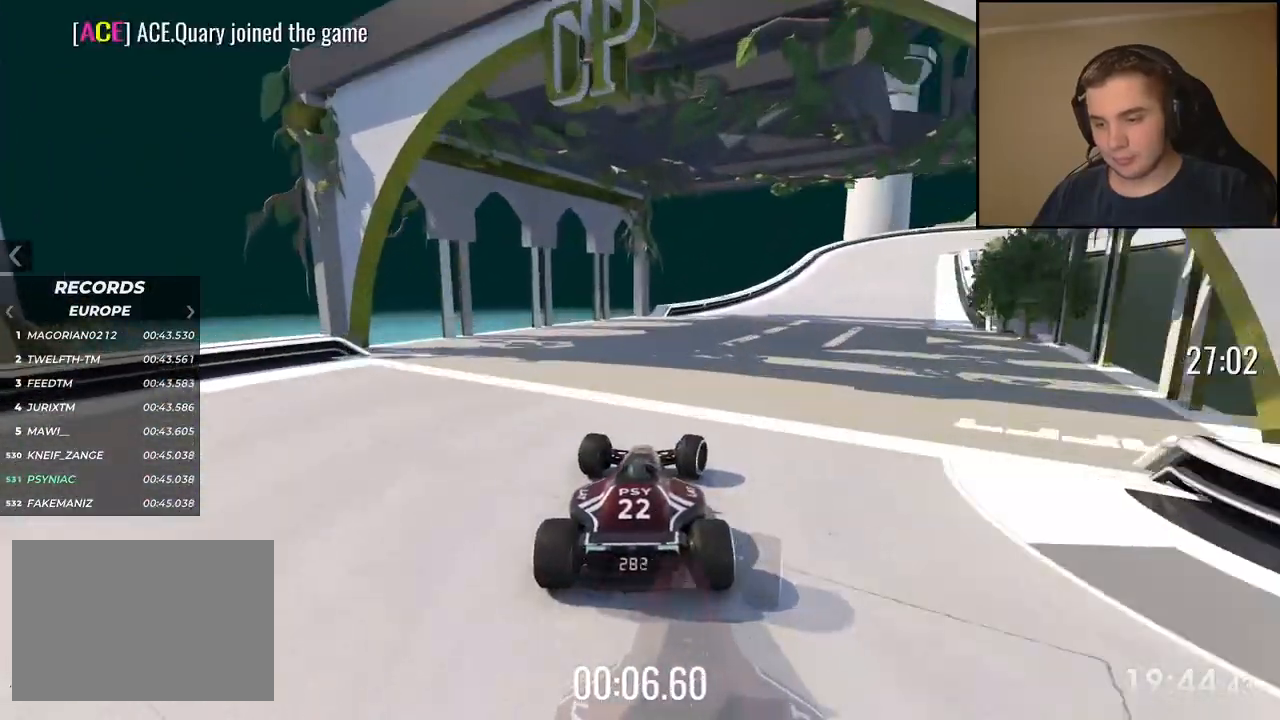
{"keys": ["down", "right", "up"], "events": [[468, "down", "down"]]}